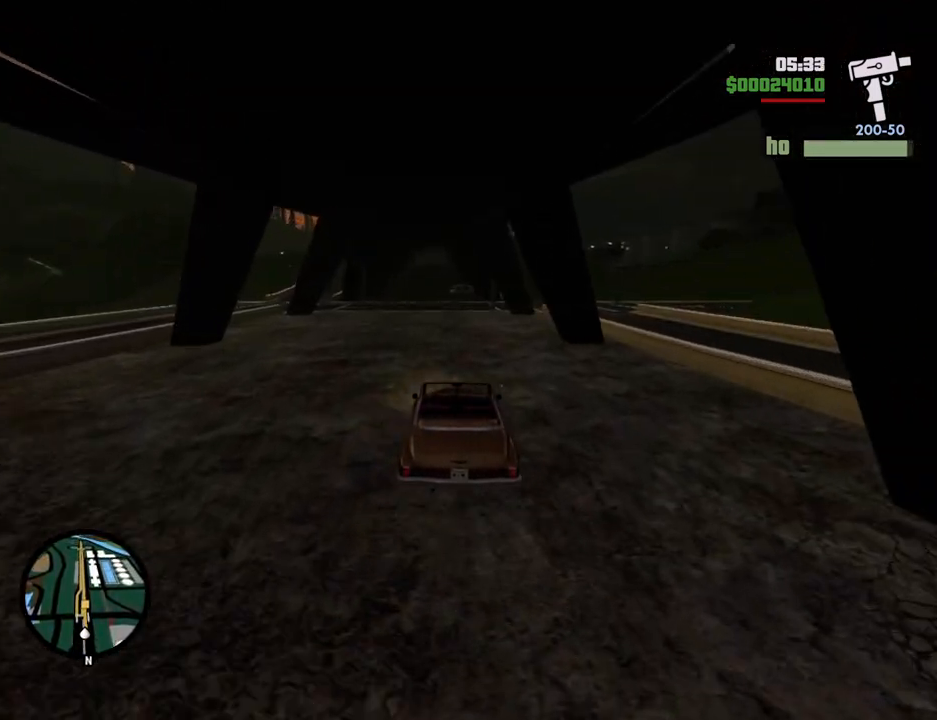
Gameplay with keyboard and mouse; each line is a JSON object with the keys and mouse buttons held at the frame after it. "events" lists presses ("down") and releases ("up") of "1", "2", "3", "4", "5", "6", "a", "alt", "c", "ctrl", "d", "down", "e", "escape", "f", "f1", "f2", "f3", "g", "h", "left", "num2", "q", "r", "right", "s", "shift", "space", "t", "tab", "up", "v", "w", "x", "z", "mouse_left", "mouse_middle", "mouse_right", "mouse_wheel_up" and "mouse_wheel_down" between this image and that frame as [ms after this image, input, new state], when the widget could be followed in between. "mouse_left", "mouse_middle", "mouse_right", "mouse_wheel_up", "mouse_wheel_down" = the "left", "middle", "right", "wheel_up", "wheel_down" buttons of the "mouse" list. No other keys are recorded. Mouse movement is not recorded.
{"keys": ["w"], "mouse": [], "events": []}
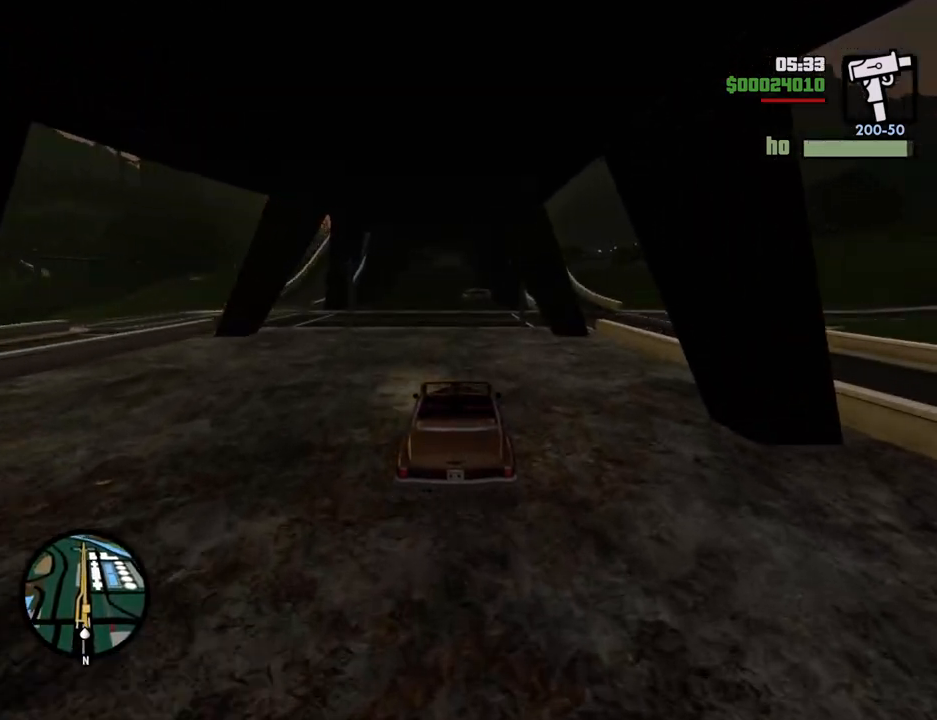
{"keys": ["a", "w"], "mouse": [], "events": [[17, "d", "down"], [67, "d", "up"], [502, "a", "down"]]}
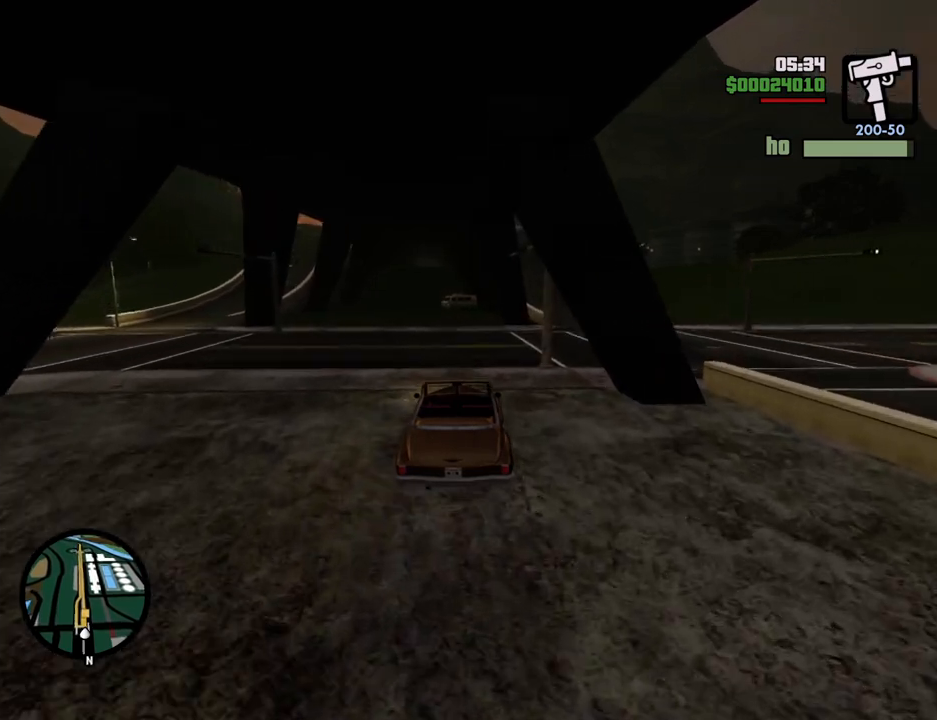
{"keys": ["w"], "mouse": [], "events": [[83, "a", "up"], [467, "d", "down"], [501, "d", "up"]]}
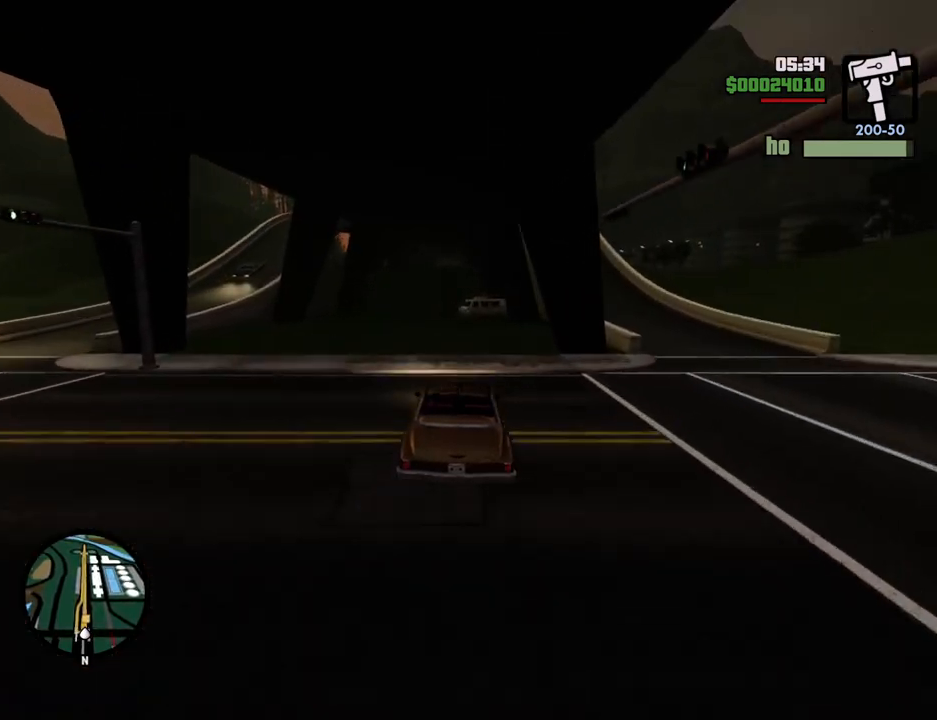
{"keys": ["a"], "mouse": [], "events": [[384, "a", "down"], [484, "w", "up"]]}
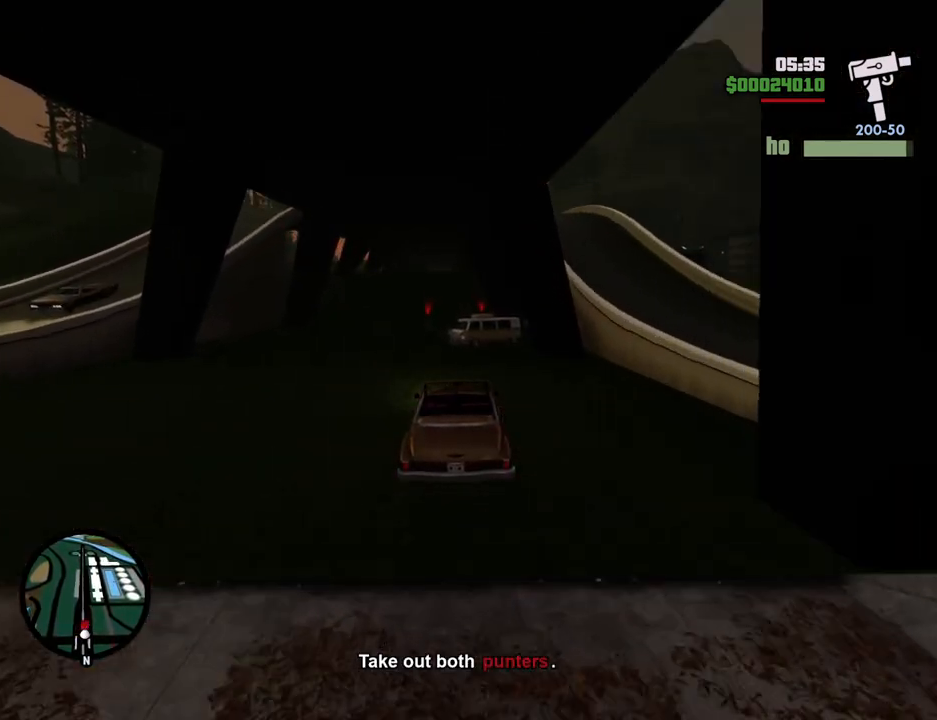
{"keys": ["a", "space"], "mouse": [], "events": [[67, "a", "up"], [117, "space", "down"], [217, "a", "down"]]}
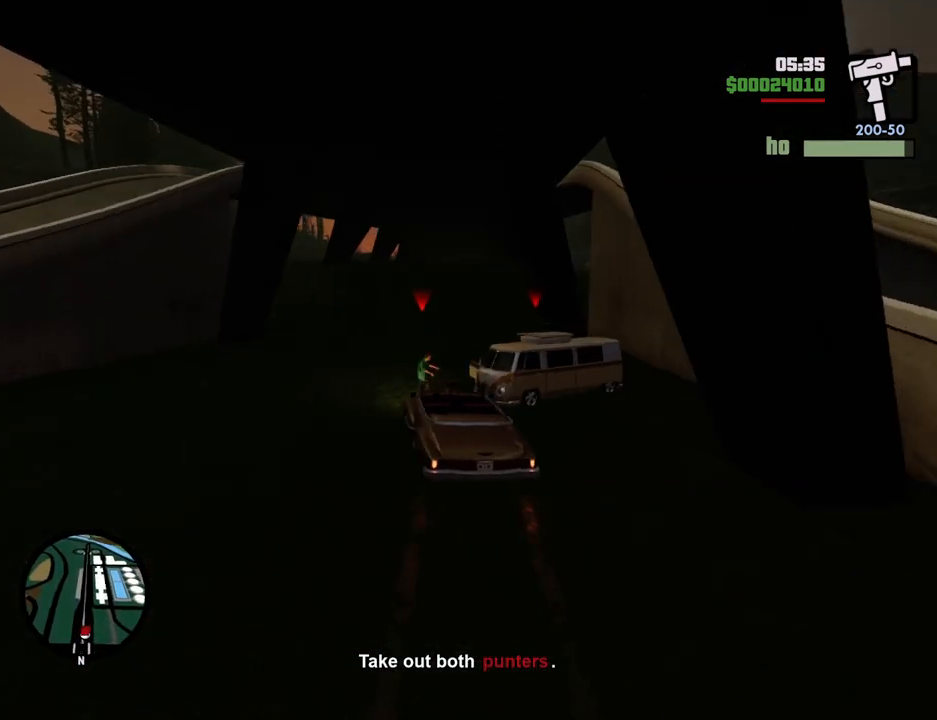
{"keys": ["a", "space"], "mouse": [], "events": []}
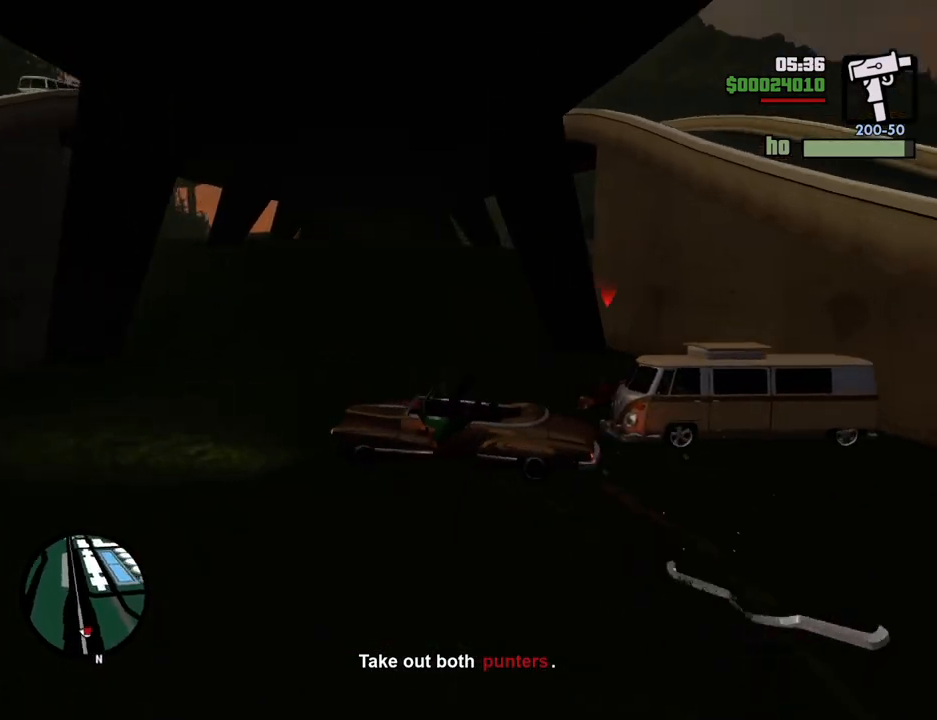
{"keys": ["a", "w"], "mouse": [], "events": [[251, "space", "up"], [251, "w", "down"]]}
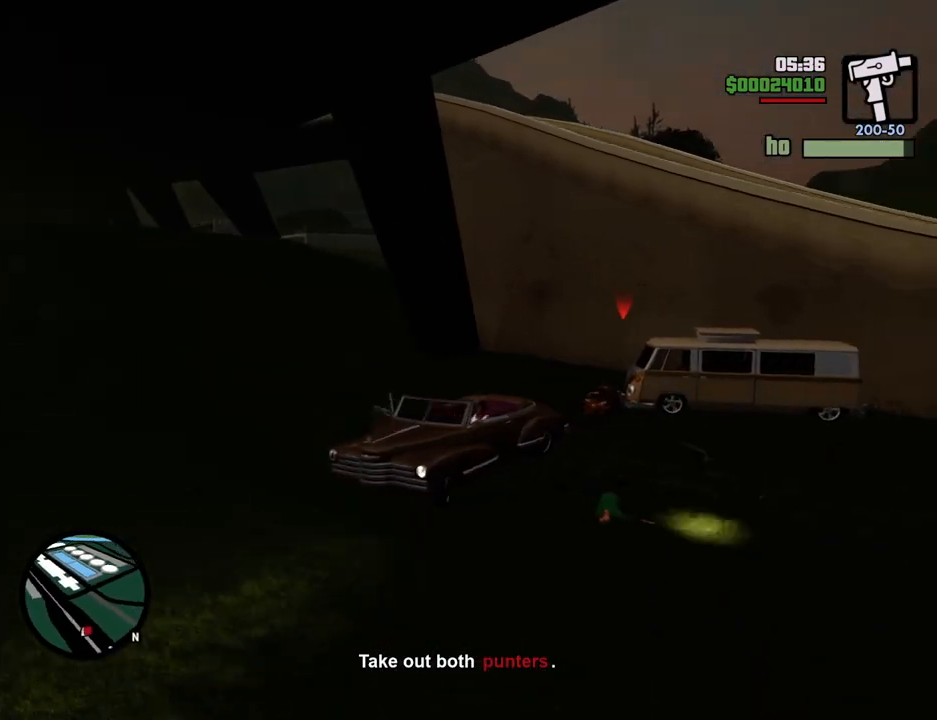
{"keys": ["f"], "mouse": [], "events": [[67, "w", "up"], [167, "a", "up"], [218, "f", "down"], [401, "f", "up"], [502, "f", "down"]]}
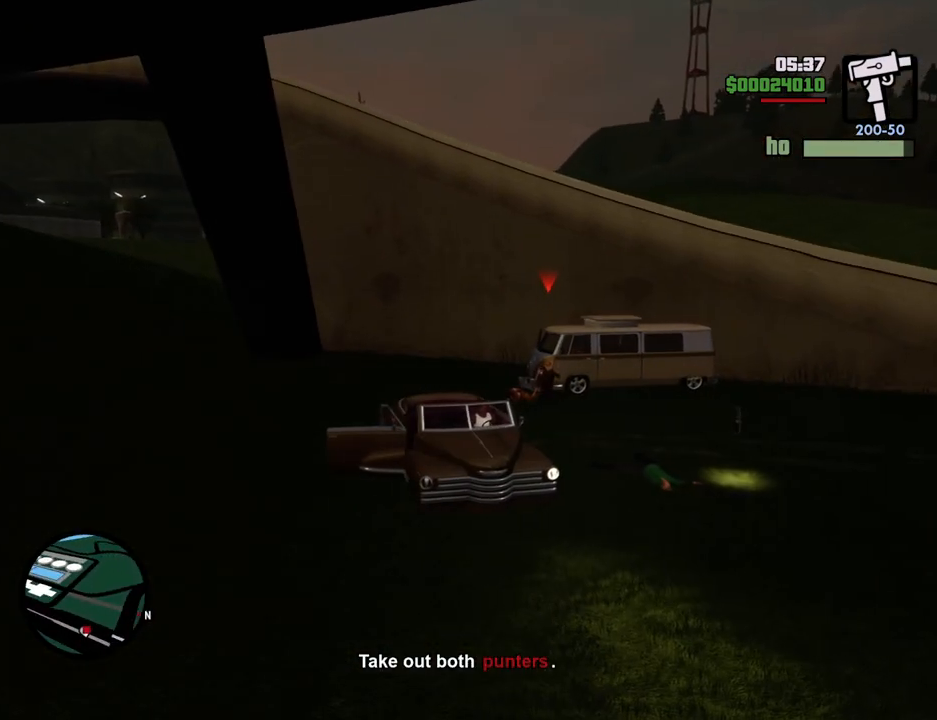
{"keys": ["w"], "mouse": ["wheel_down"], "events": [[33, "f", "up"], [183, "f", "down"], [233, "f", "up"], [317, "f", "down"], [417, "f", "up"], [467, "w", "down"], [501, "mouse_wheel_down", "down"]]}
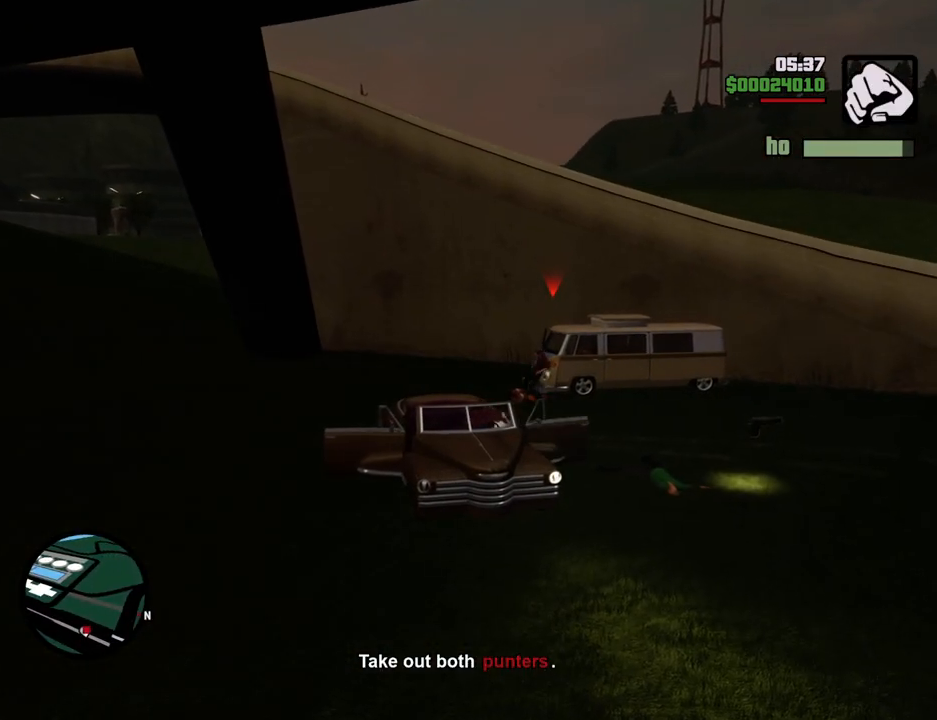
{"keys": ["w"], "mouse": [], "events": [[50, "mouse_wheel_down", "up"], [250, "mouse_wheel_down", "down"], [284, "mouse_wheel_down", "up"]]}
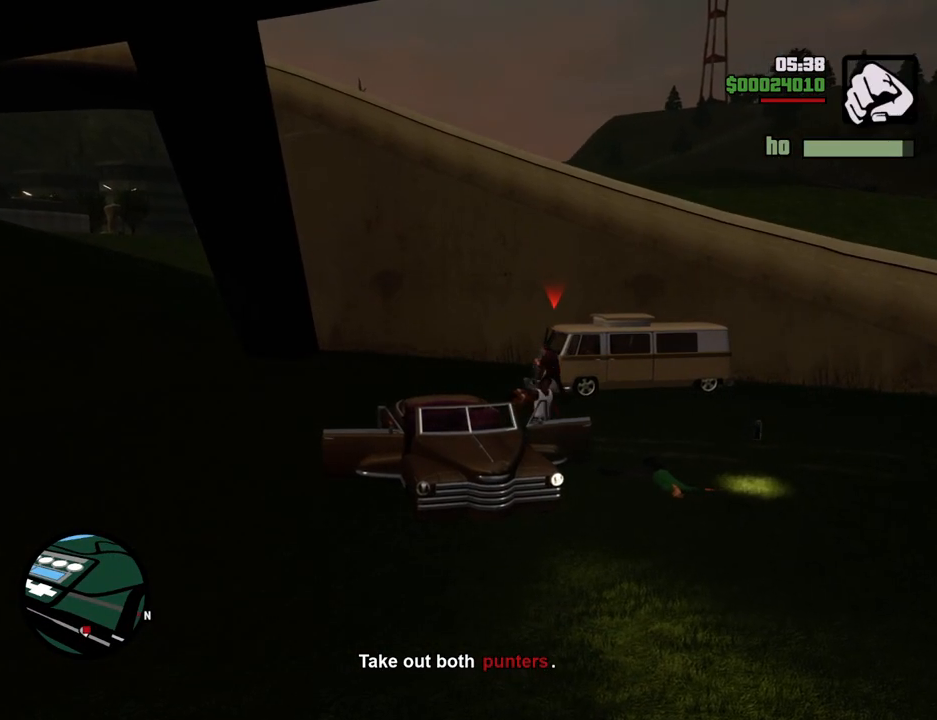
{"keys": [], "mouse": ["right"], "events": [[17, "mouse_wheel_up", "down"], [117, "mouse_wheel_up", "up"], [217, "w", "up"], [251, "mouse_right", "down"]]}
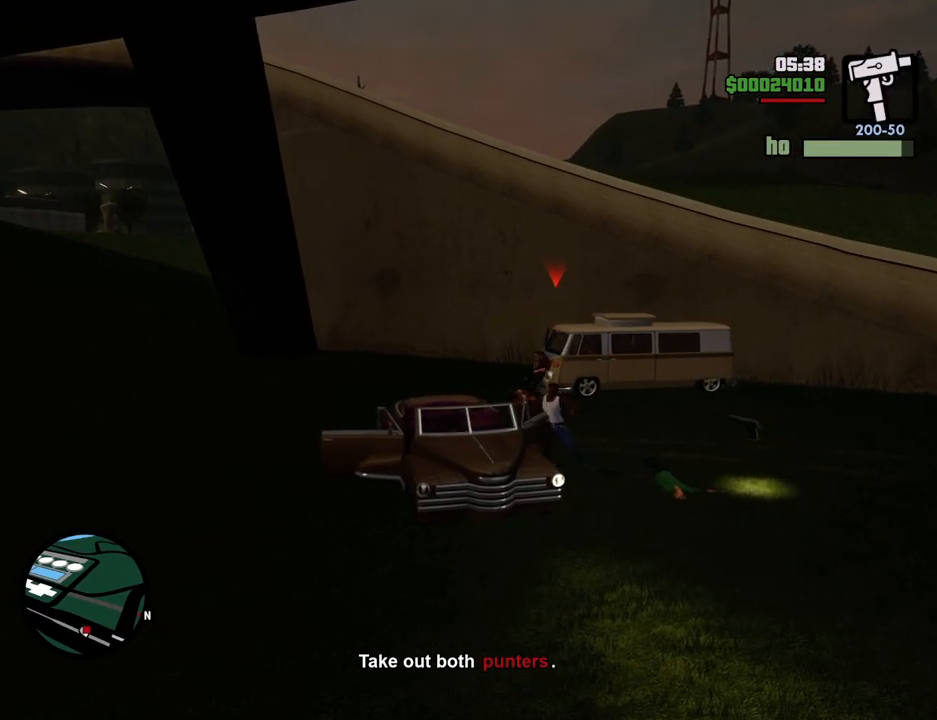
{"keys": [], "mouse": ["right"], "events": [[201, "w", "down"], [284, "w", "up"]]}
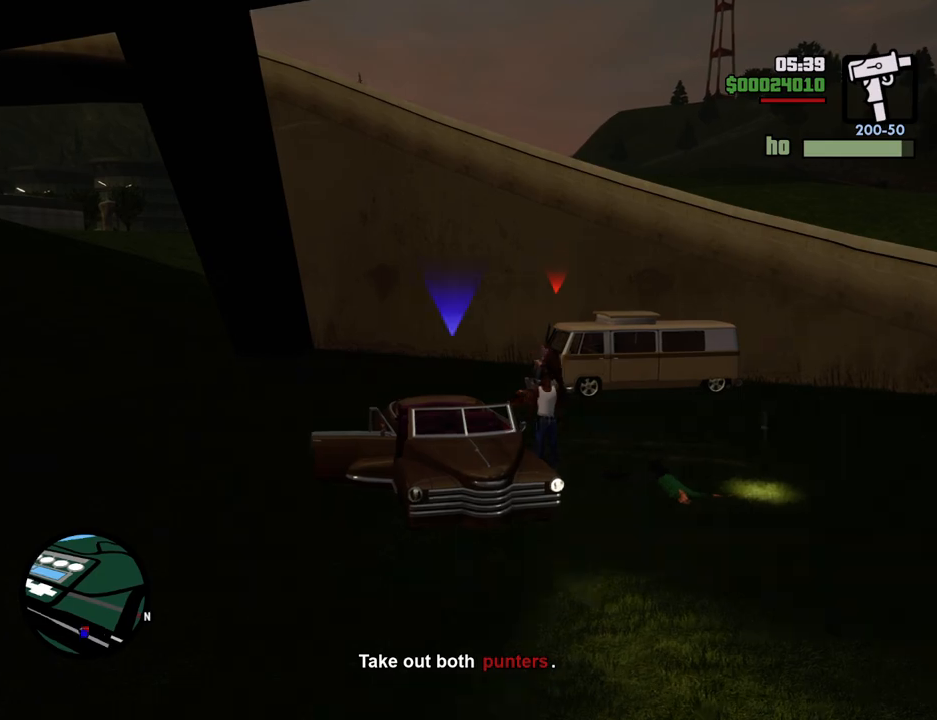
{"keys": [], "mouse": ["right"], "events": [[167, "w", "down"], [217, "w", "up"], [400, "mouse_left", "down"], [501, "mouse_left", "up"]]}
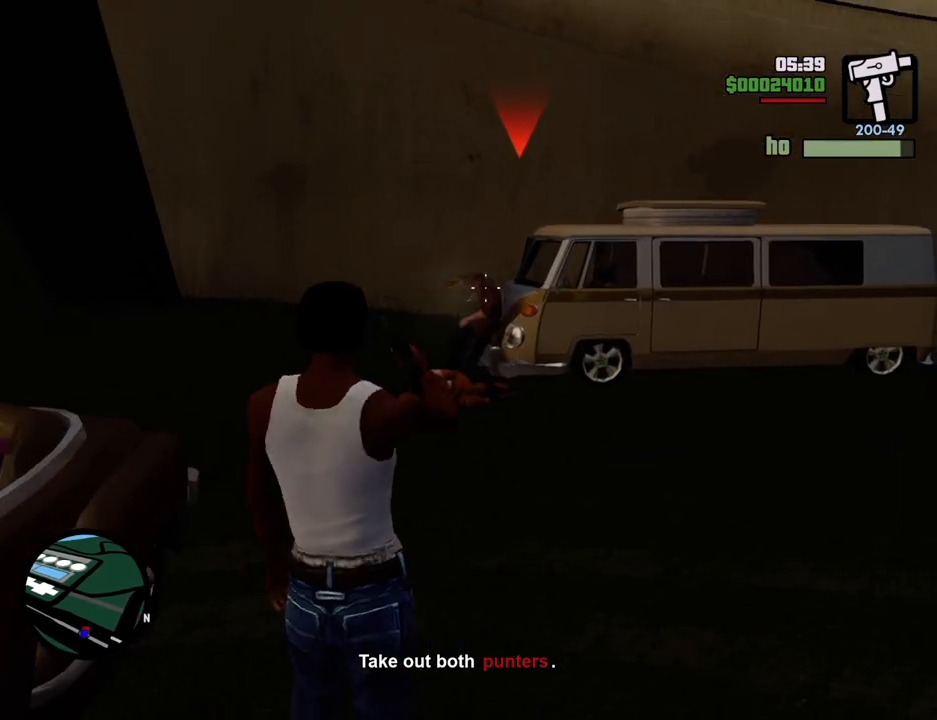
{"keys": [], "mouse": ["right"], "events": [[83, "mouse_left", "down"], [167, "mouse_left", "up"], [234, "mouse_left", "down"], [300, "mouse_left", "up"], [401, "mouse_left", "down"], [501, "mouse_left", "up"]]}
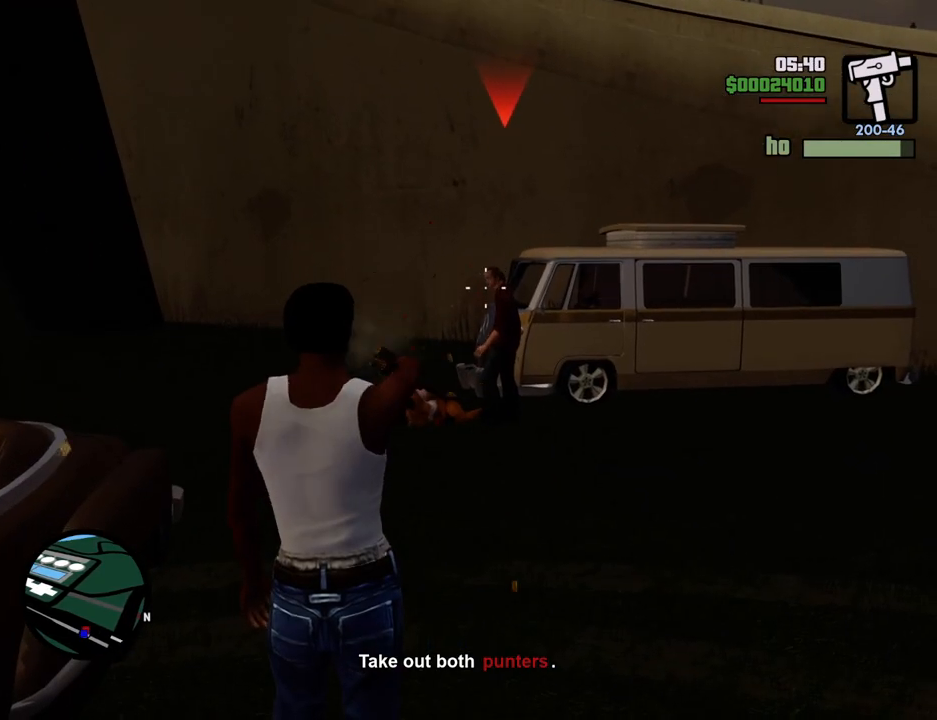
{"keys": [], "mouse": ["right"], "events": [[83, "mouse_left", "down"], [184, "mouse_left", "up"], [267, "mouse_left", "down"], [367, "mouse_left", "up"]]}
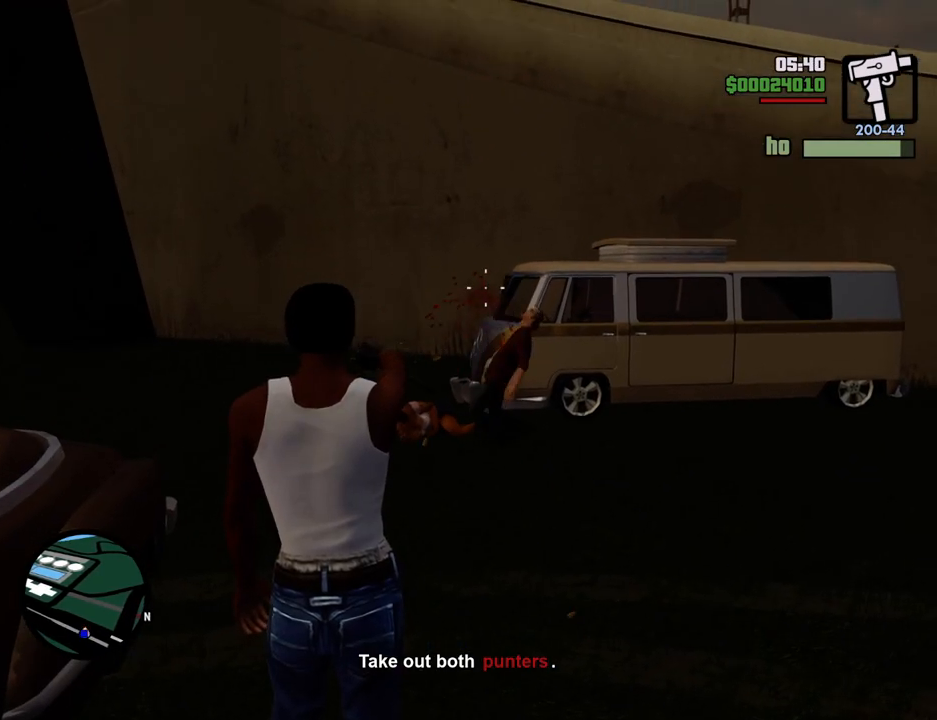
{"keys": [], "mouse": ["wheel_down"], "events": [[150, "mouse_right", "up"], [234, "a", "down"], [284, "mouse_wheel_down", "down"], [334, "mouse_wheel_down", "up"], [434, "a", "up"], [485, "mouse_wheel_down", "down"]]}
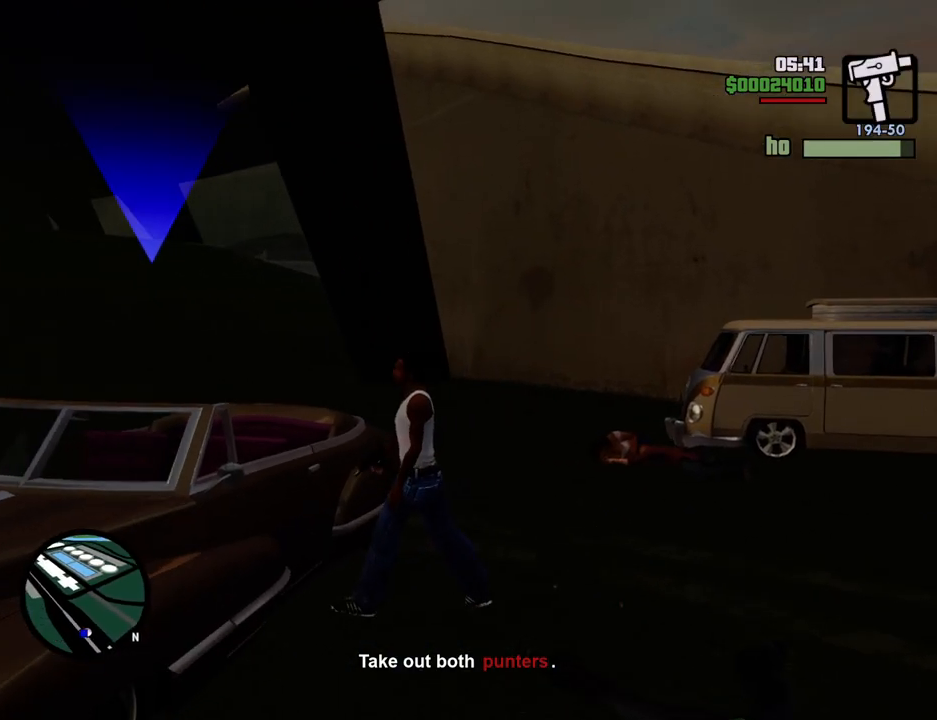
{"keys": [], "mouse": [], "events": [[17, "mouse_wheel_down", "up"], [251, "mouse_wheel_down", "down"], [351, "mouse_wheel_down", "up"]]}
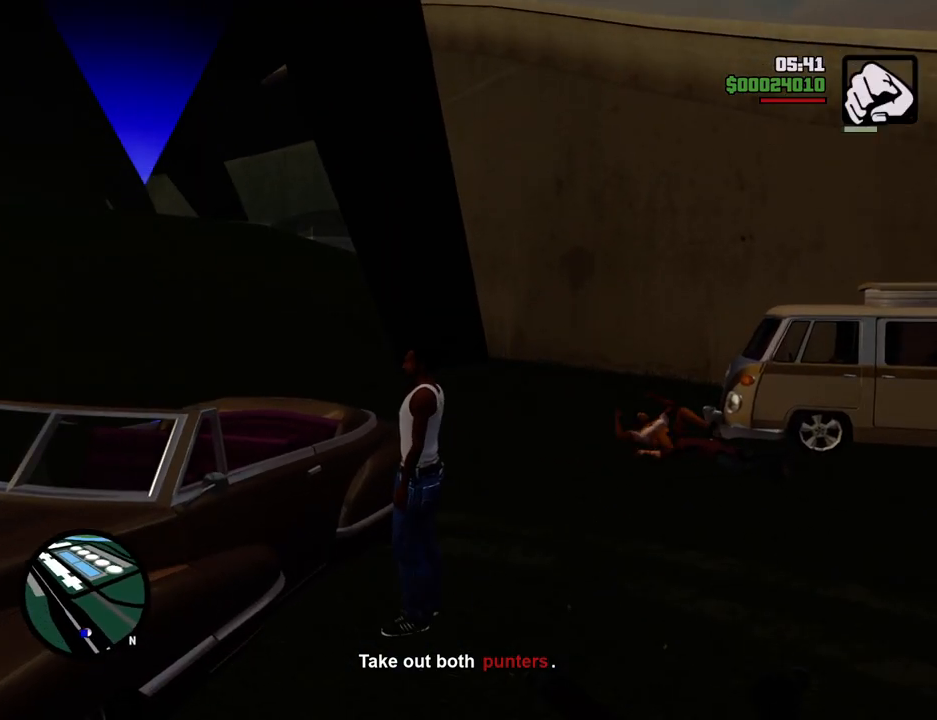
{"keys": [], "mouse": [], "events": [[34, "mouse_wheel_down", "down"], [84, "mouse_wheel_down", "up"], [418, "mouse_wheel_down", "down"], [468, "mouse_wheel_down", "up"]]}
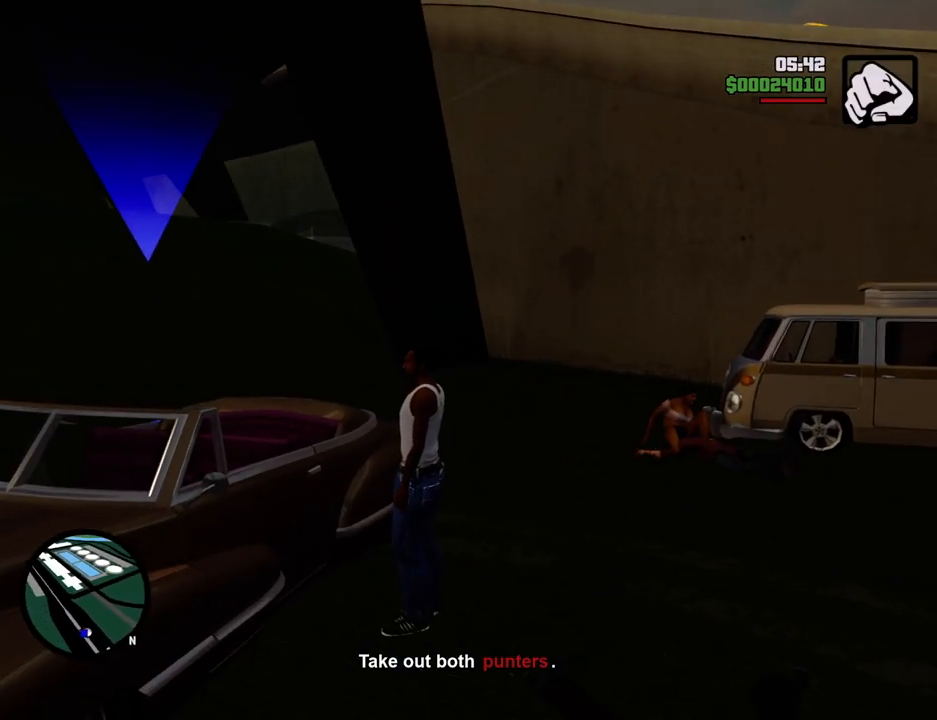
{"keys": [], "mouse": [], "events": []}
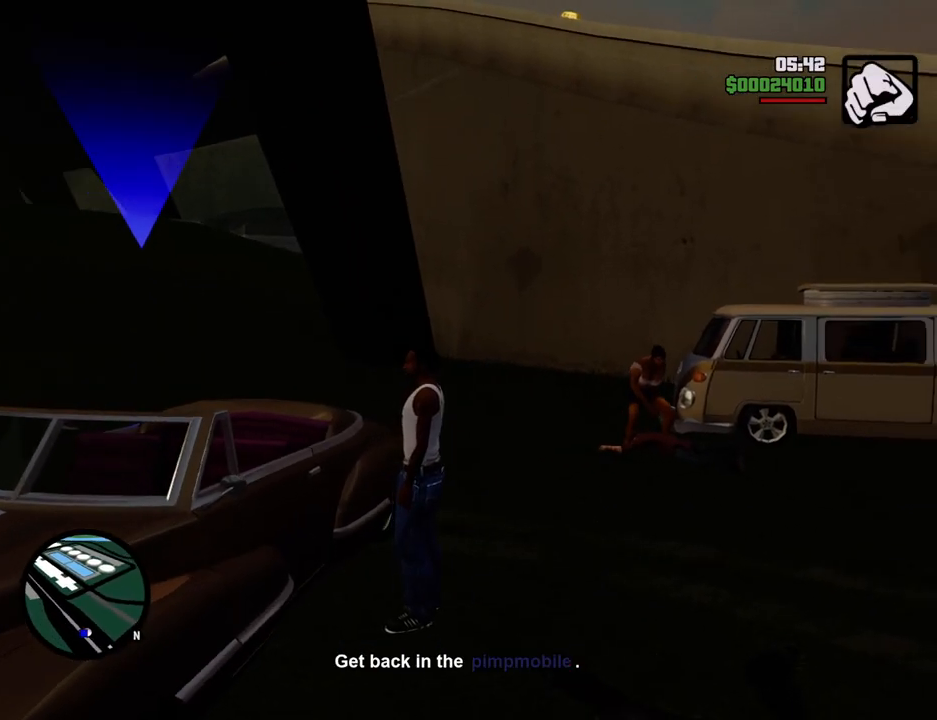
{"keys": [], "mouse": [], "events": [[16, "mouse_wheel_down", "down"], [67, "mouse_wheel_down", "up"], [300, "mouse_wheel_down", "down"], [351, "mouse_wheel_down", "up"]]}
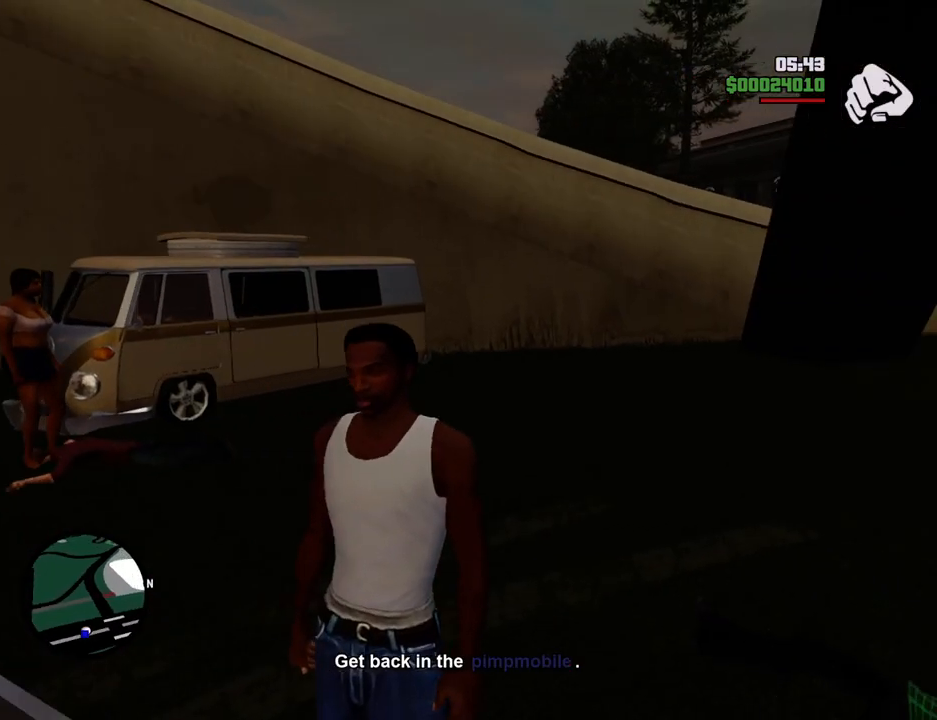
{"keys": [], "mouse": [], "events": [[267, "mouse_wheel_down", "down"], [317, "mouse_wheel_down", "up"]]}
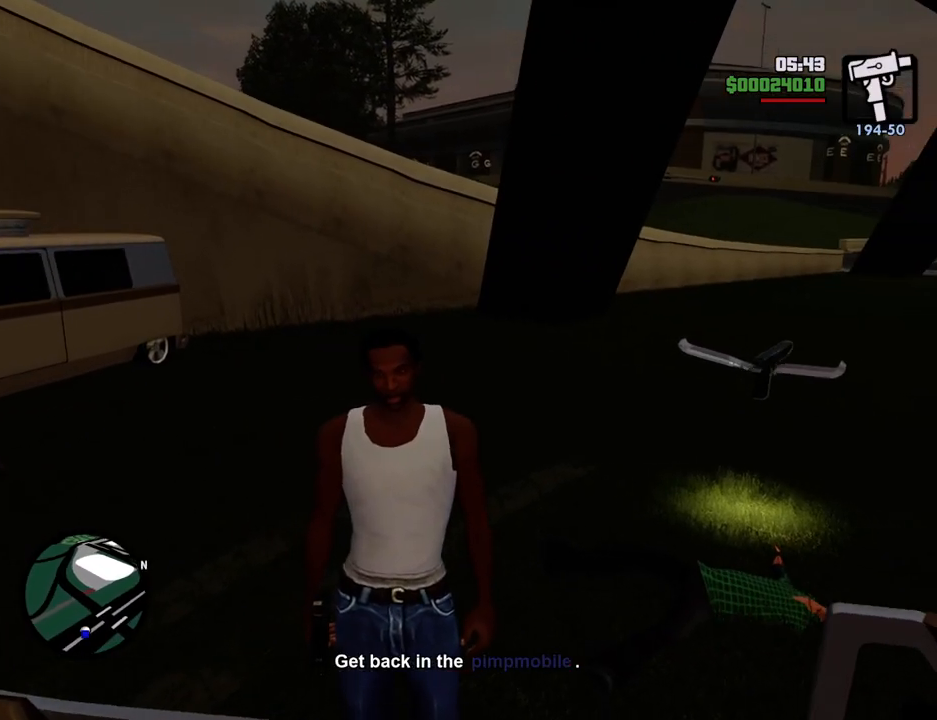
{"keys": [], "mouse": [], "events": []}
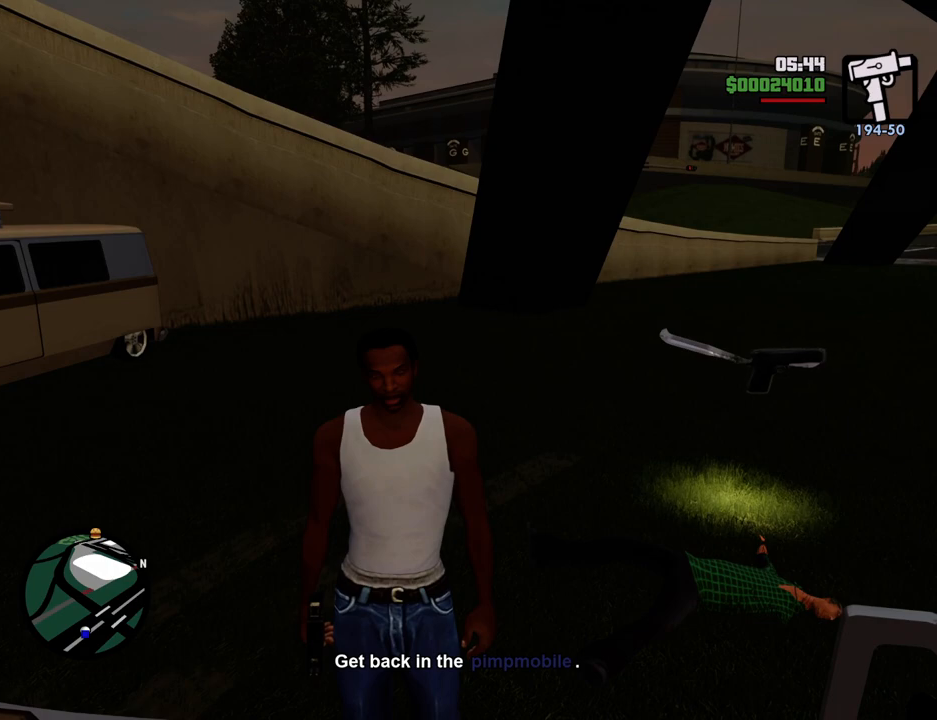
{"keys": [], "mouse": [], "events": []}
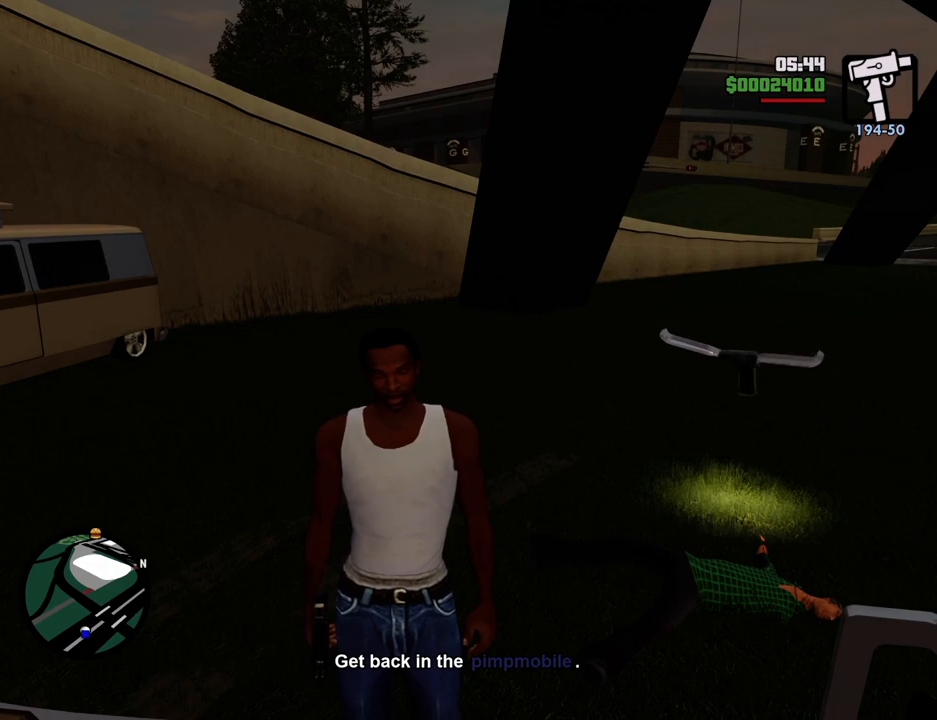
{"keys": [], "mouse": [], "events": []}
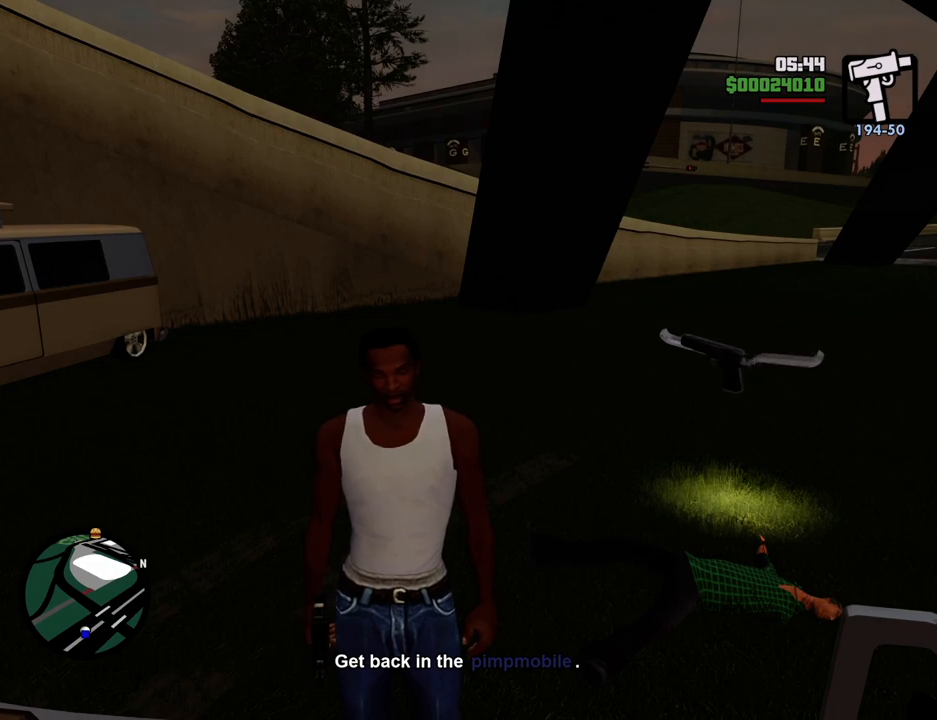
{"keys": [], "mouse": [], "events": [[233, "mouse_wheel_down", "down"], [284, "mouse_wheel_down", "up"]]}
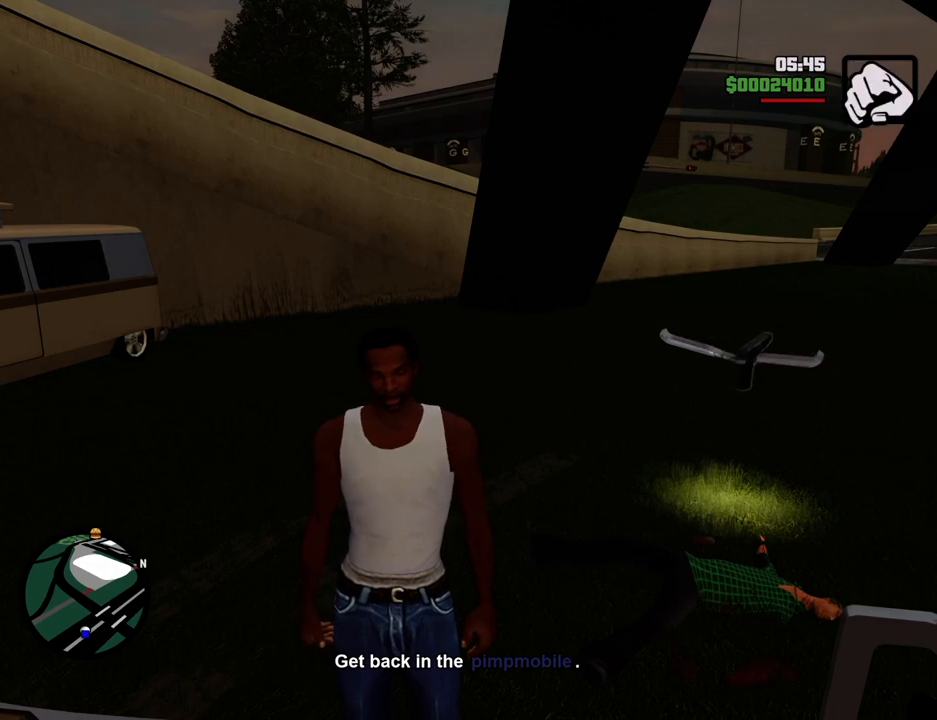
{"keys": [], "mouse": [], "events": [[33, "mouse_wheel_down", "down"], [84, "mouse_wheel_down", "up"], [234, "mouse_wheel_down", "down"], [267, "mouse_wheel_down", "up"]]}
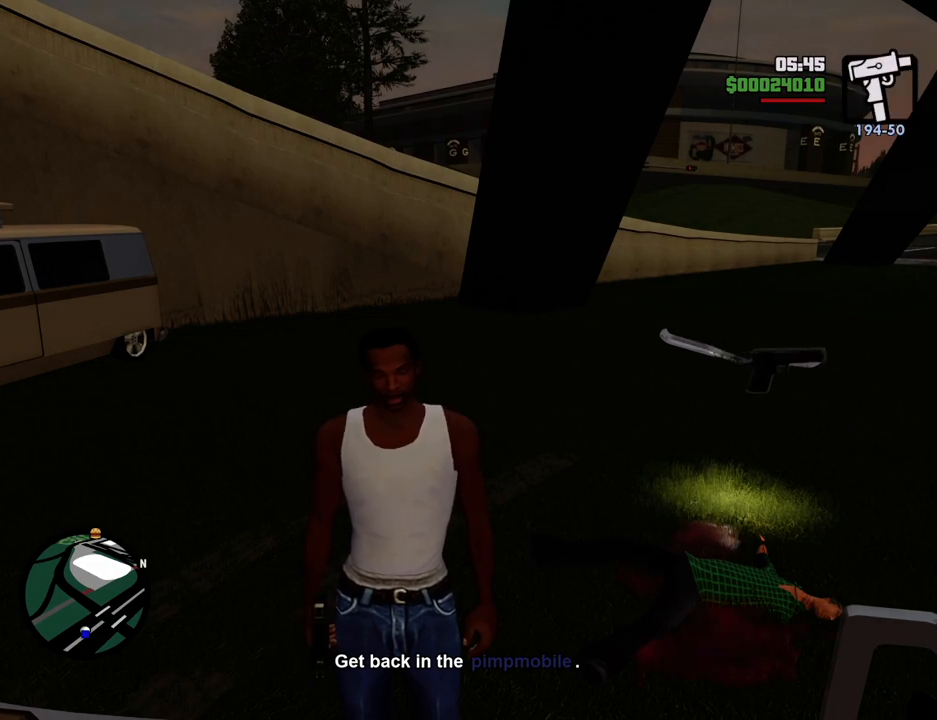
{"keys": ["f"], "mouse": [], "events": [[151, "mouse_wheel_down", "down"], [201, "mouse_wheel_down", "up"], [251, "f", "down"], [334, "f", "up"], [435, "f", "down"]]}
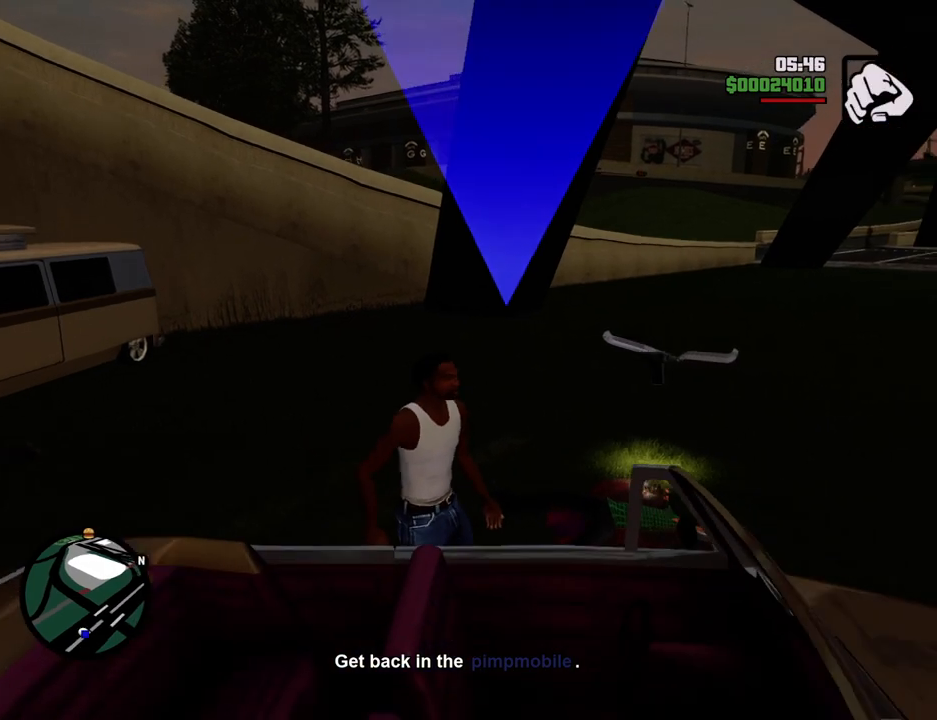
{"keys": [], "mouse": [], "events": [[17, "f", "up"]]}
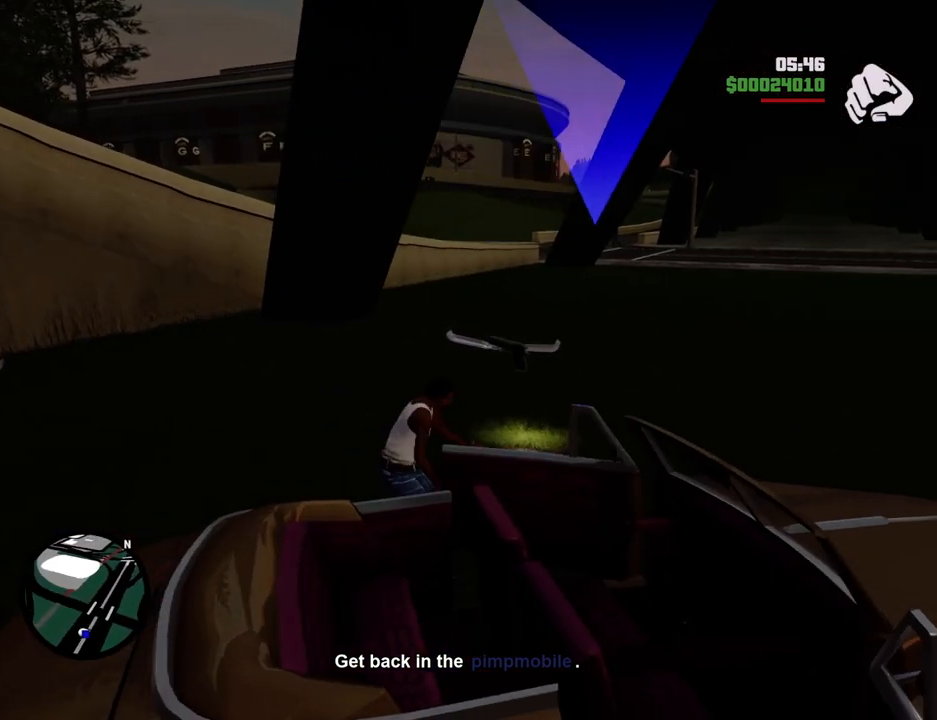
{"keys": [], "mouse": [], "events": []}